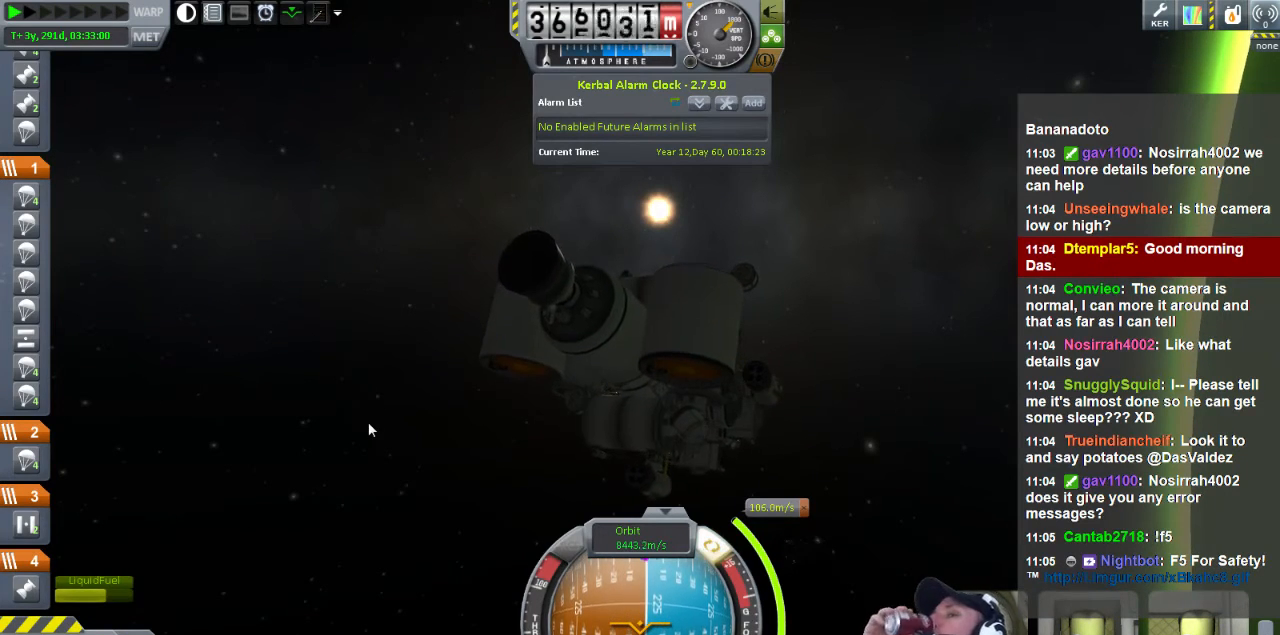
Gameplay with keyboard; each line is a JSON object with the keys held at the frame after it. "events" lists presses ("down") and releases ("up") of "a", "d", "e", "h", "i", "j", "k", "l", "n", "q", "s" and "w" between this image and that frame as [ms after this image, input, new state], when the widget could be followed in between. No other keys are recorded. Mouse input is not recorded.
{"keys": ["s"], "events": []}
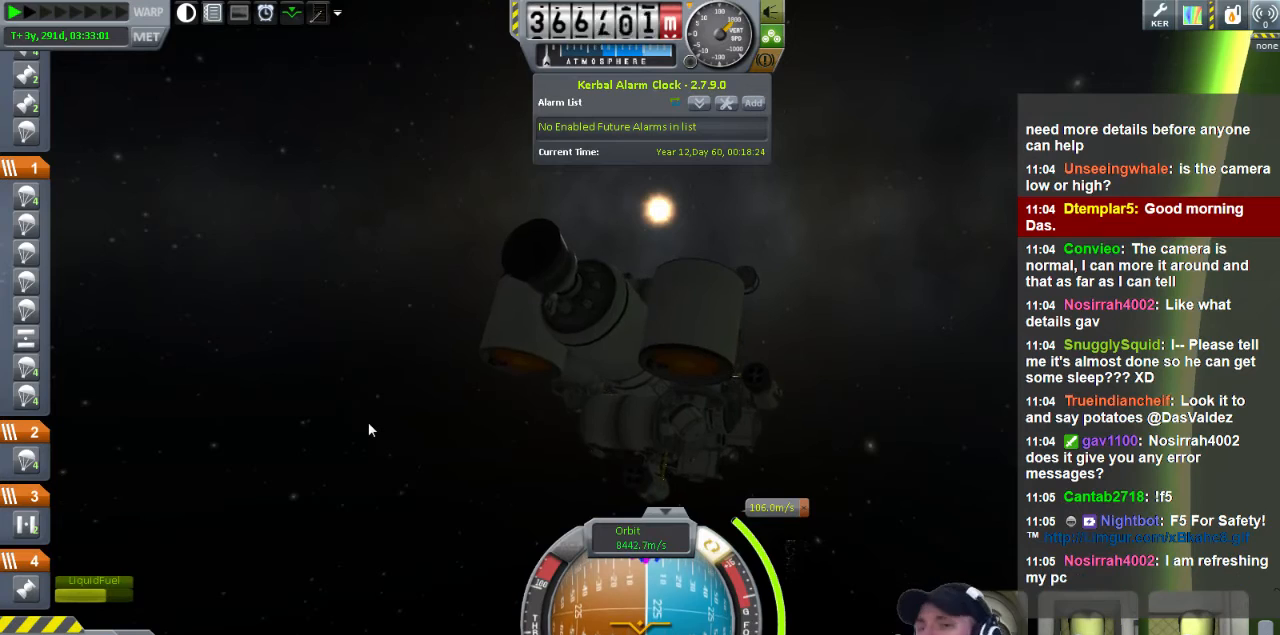
{"keys": ["s"], "events": []}
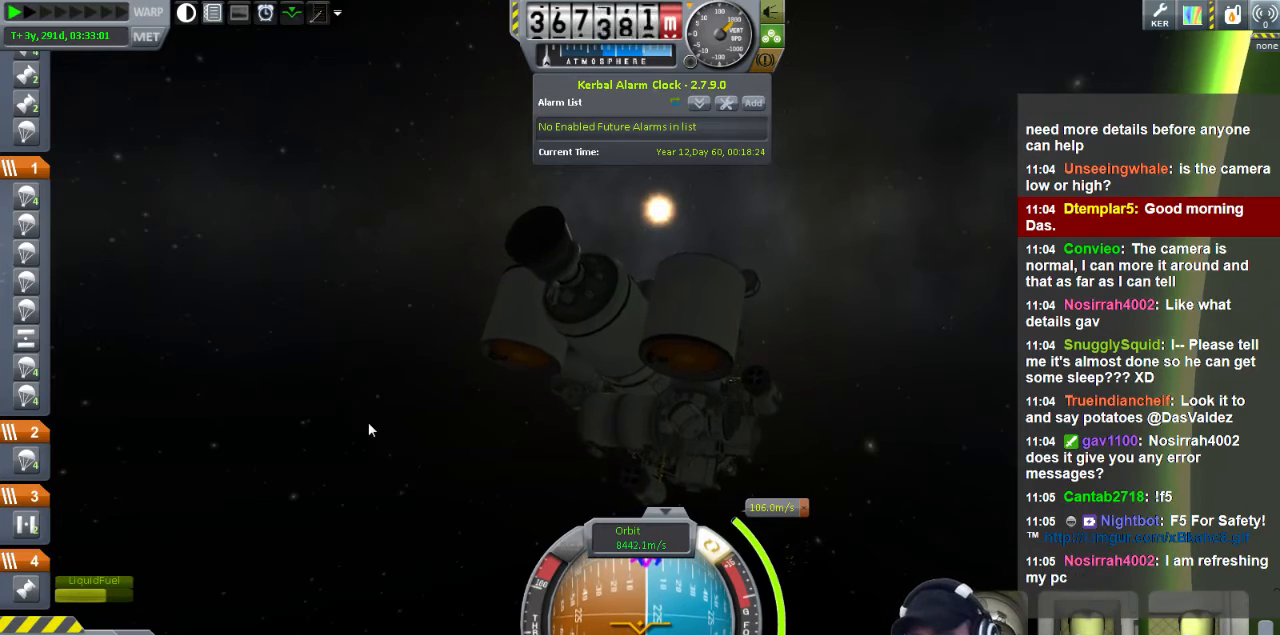
{"keys": [], "events": [[280, "s", "up"]]}
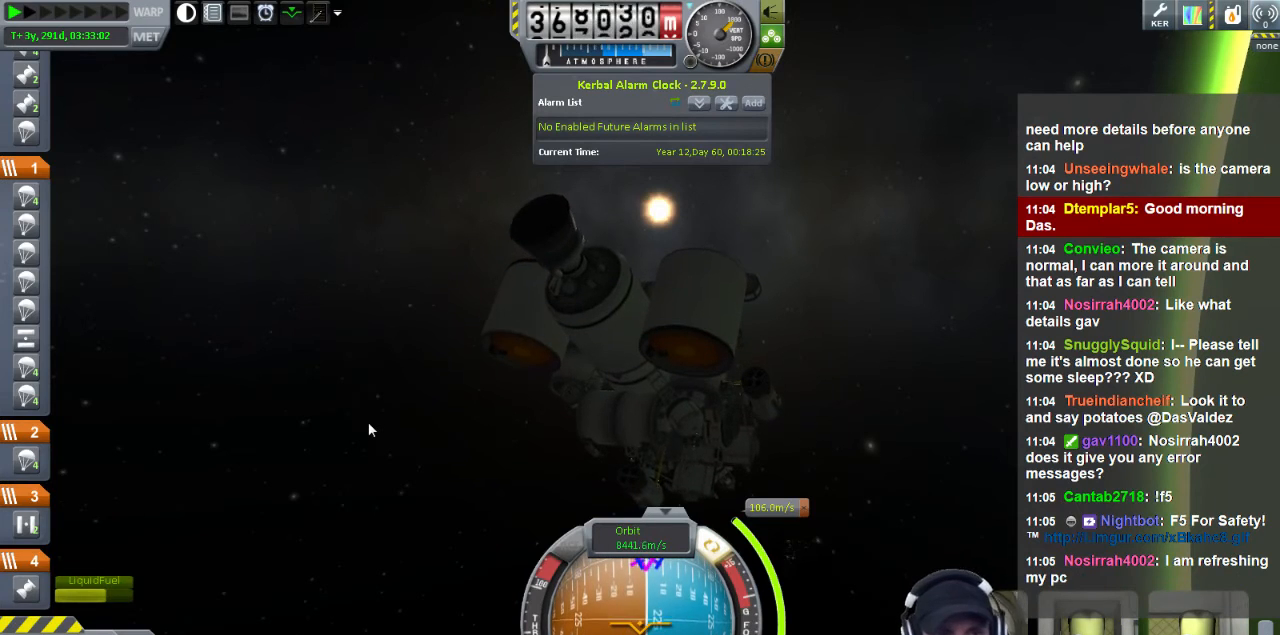
{"keys": [], "events": []}
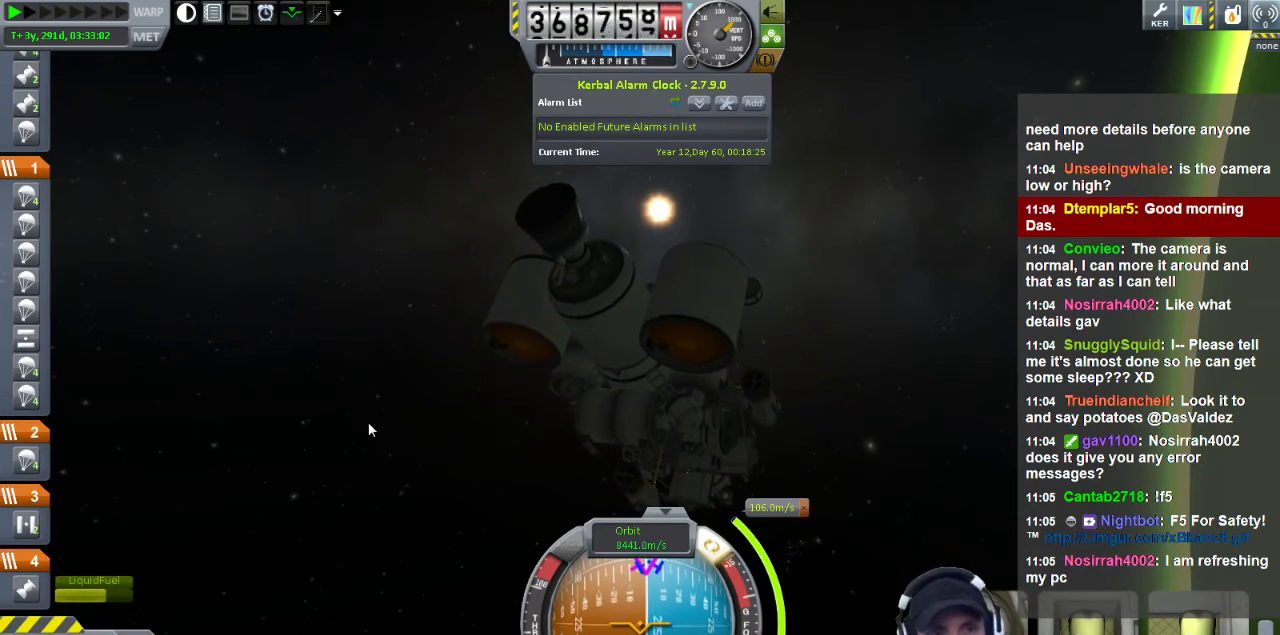
{"keys": ["s"], "events": [[440, "s", "down"]]}
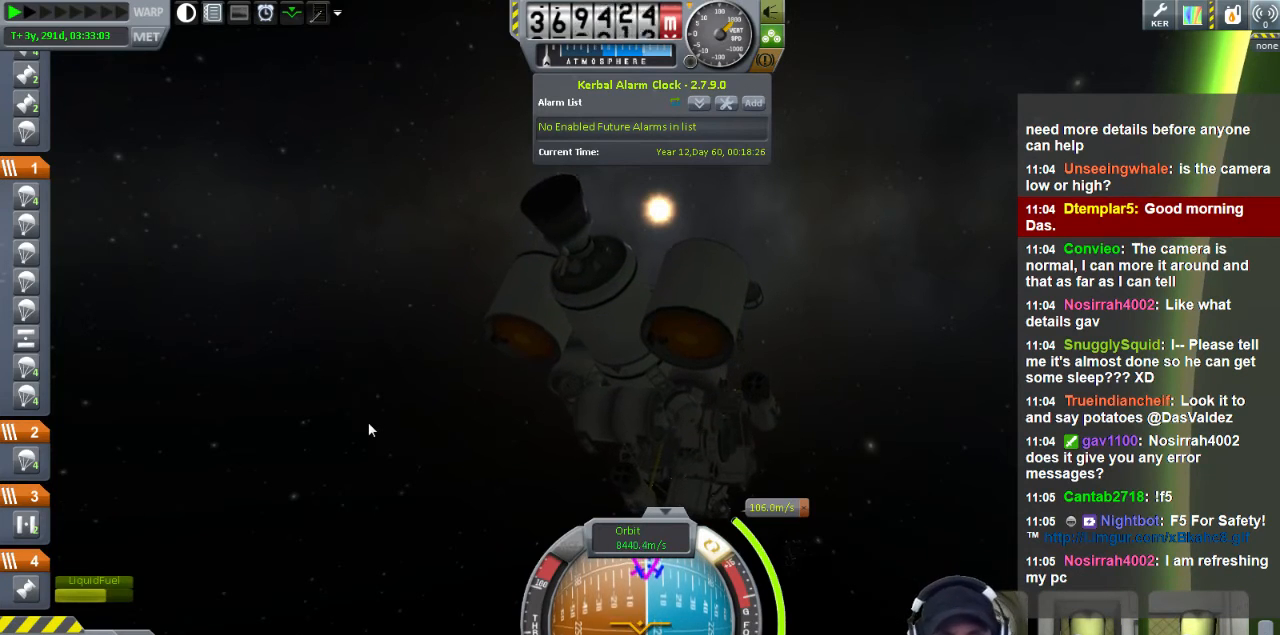
{"keys": ["s"], "events": []}
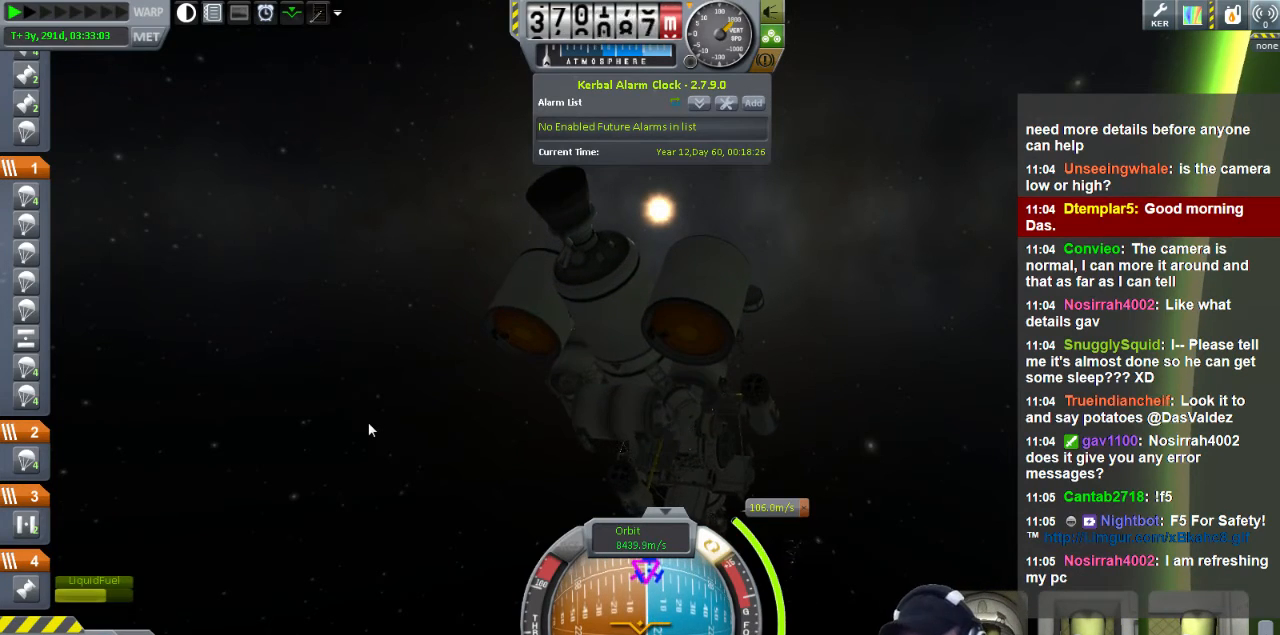
{"keys": [], "events": [[160, "d", "down"], [200, "s", "up"], [240, "d", "up"]]}
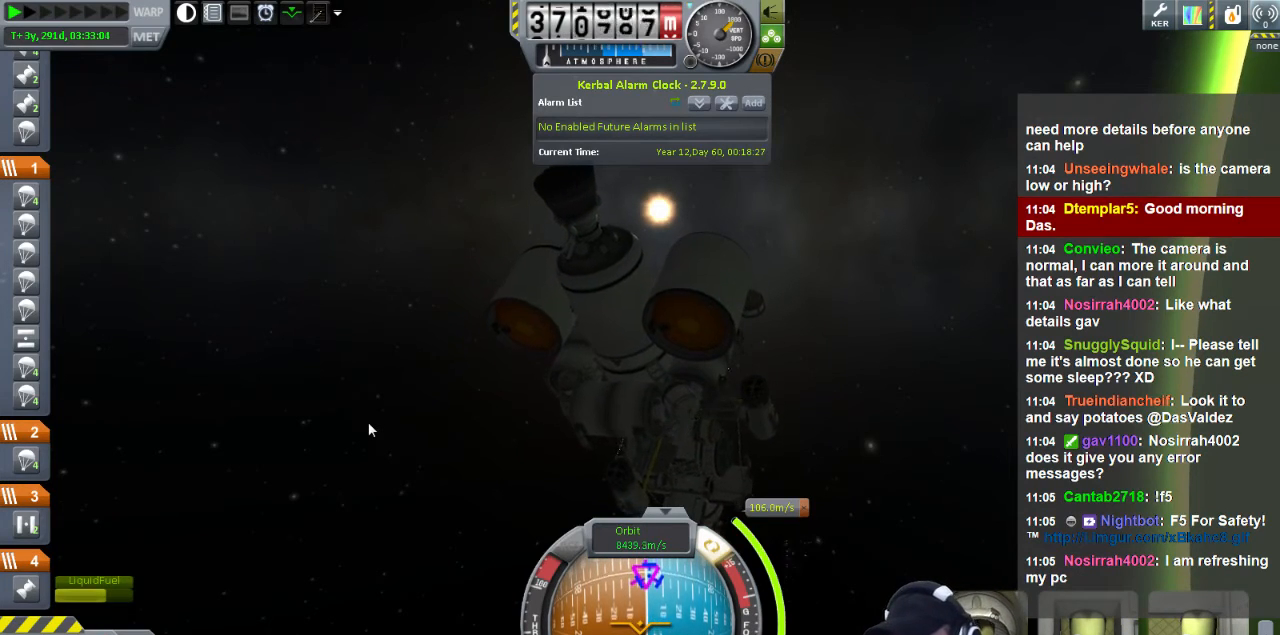
{"keys": ["d", "w"], "events": [[80, "d", "down"], [320, "w", "down"]]}
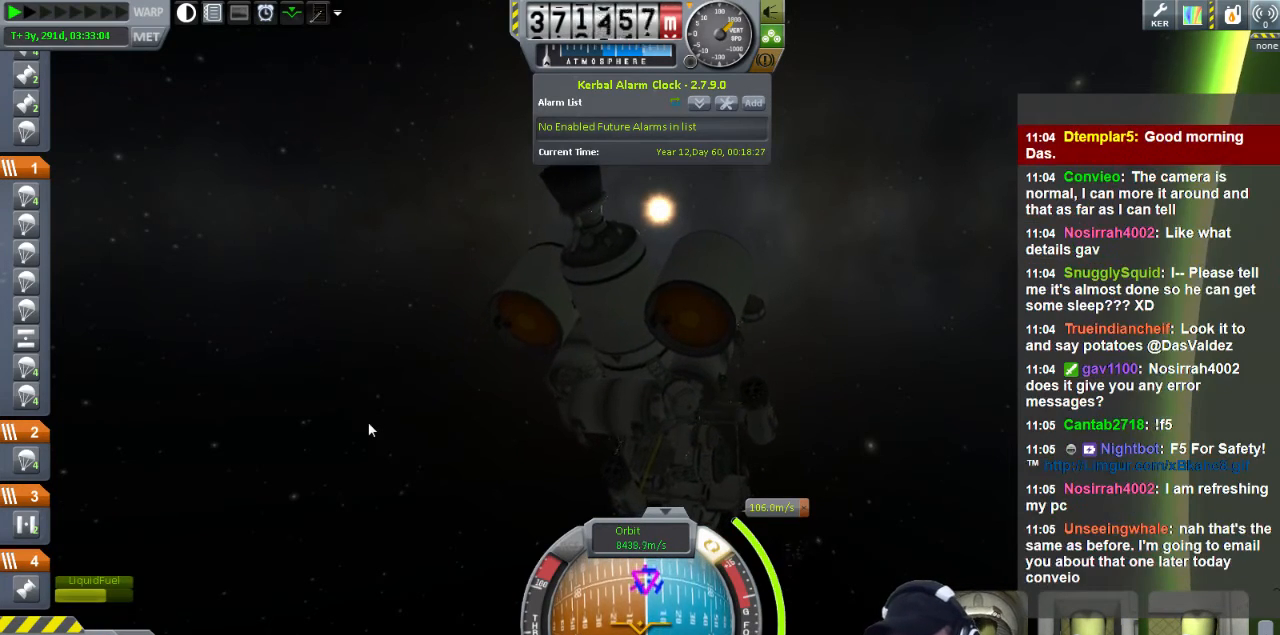
{"keys": ["w"], "events": [[480, "d", "up"]]}
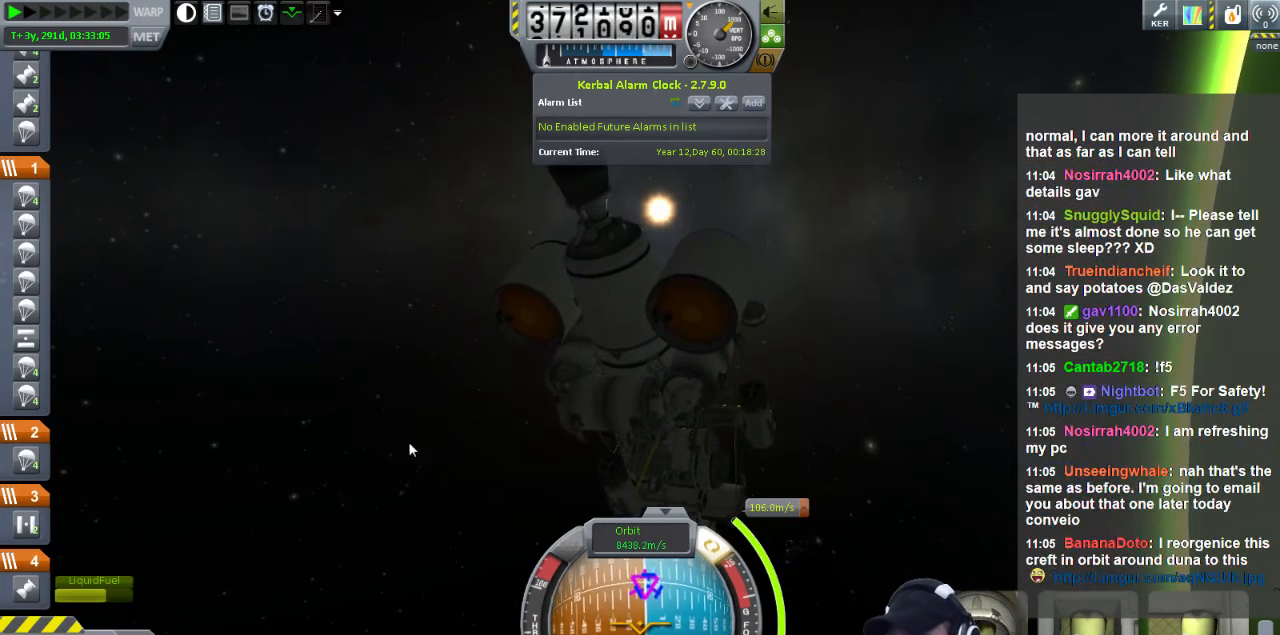
{"keys": ["w"], "events": []}
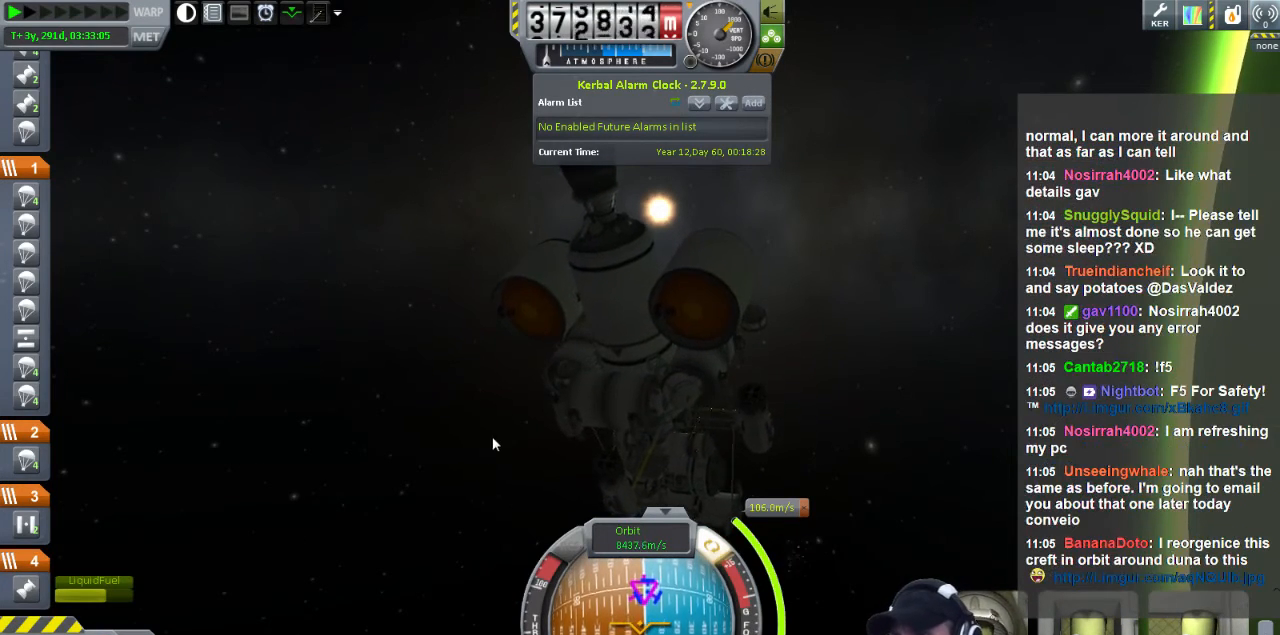
{"keys": ["d", "w"], "events": [[40, "d", "down"]]}
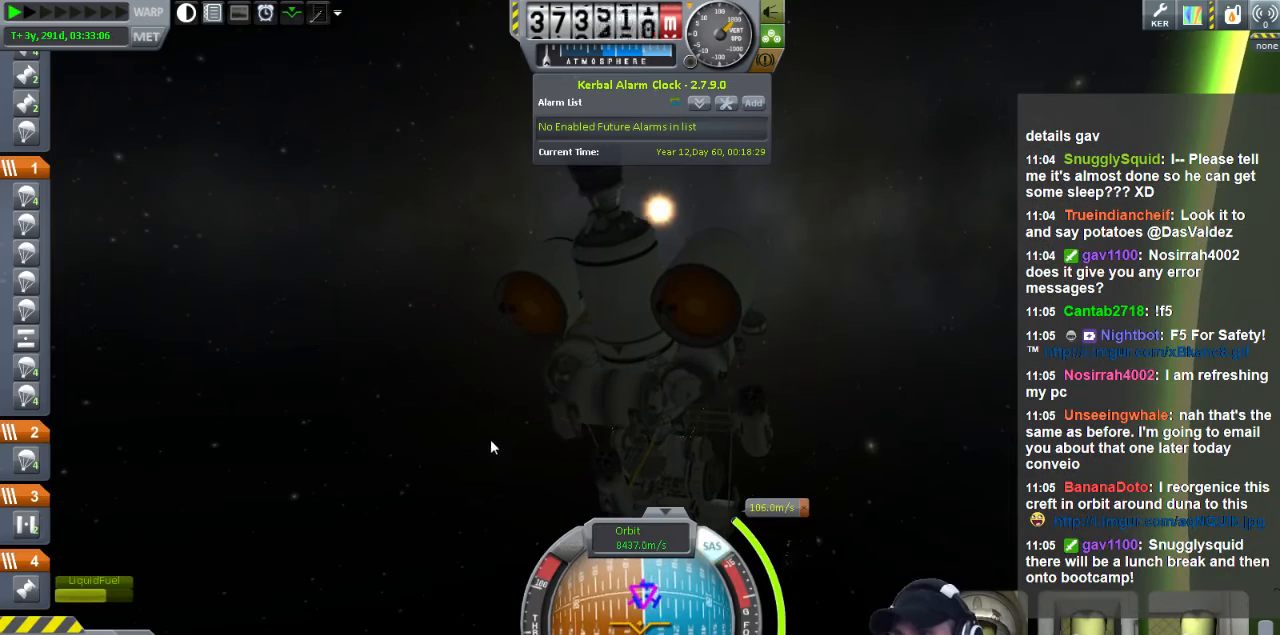
{"keys": ["w"], "events": [[480, "d", "up"]]}
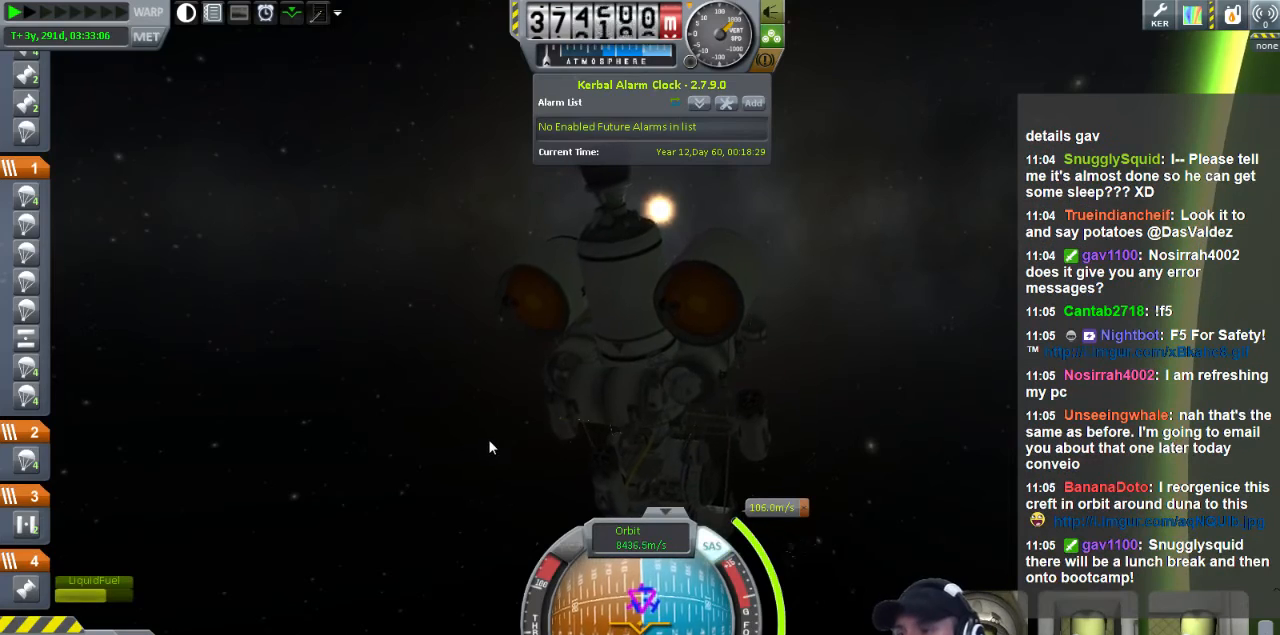
{"keys": [], "events": [[440, "w", "up"]]}
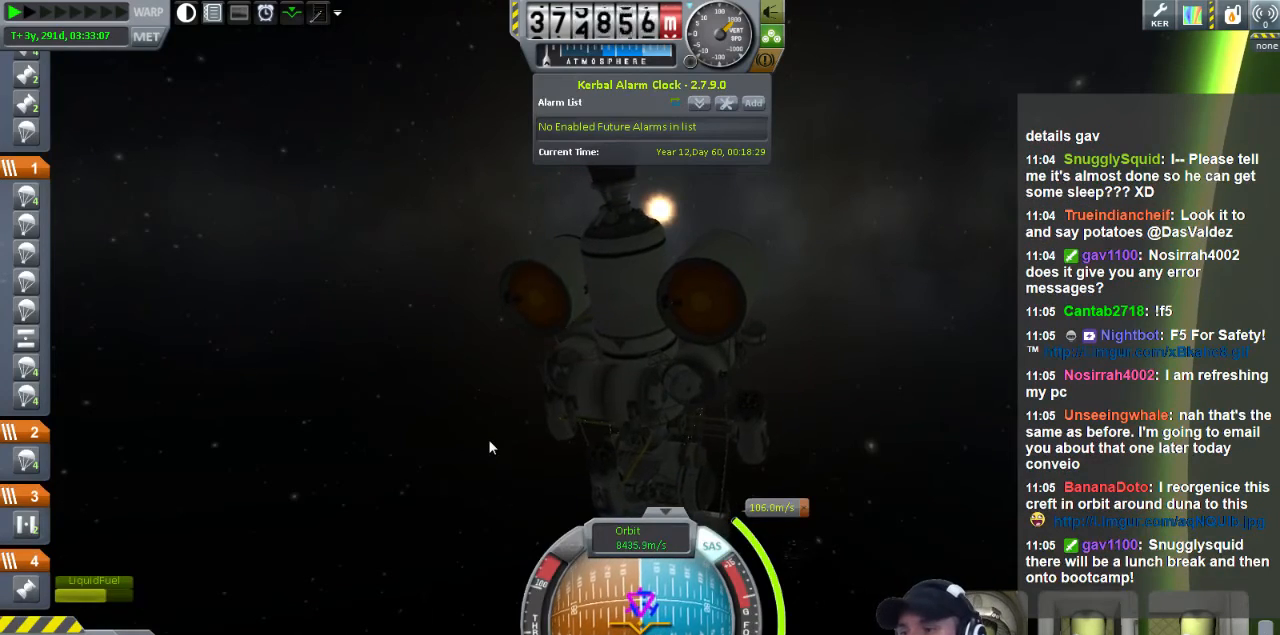
{"keys": ["s"], "events": [[480, "s", "down"]]}
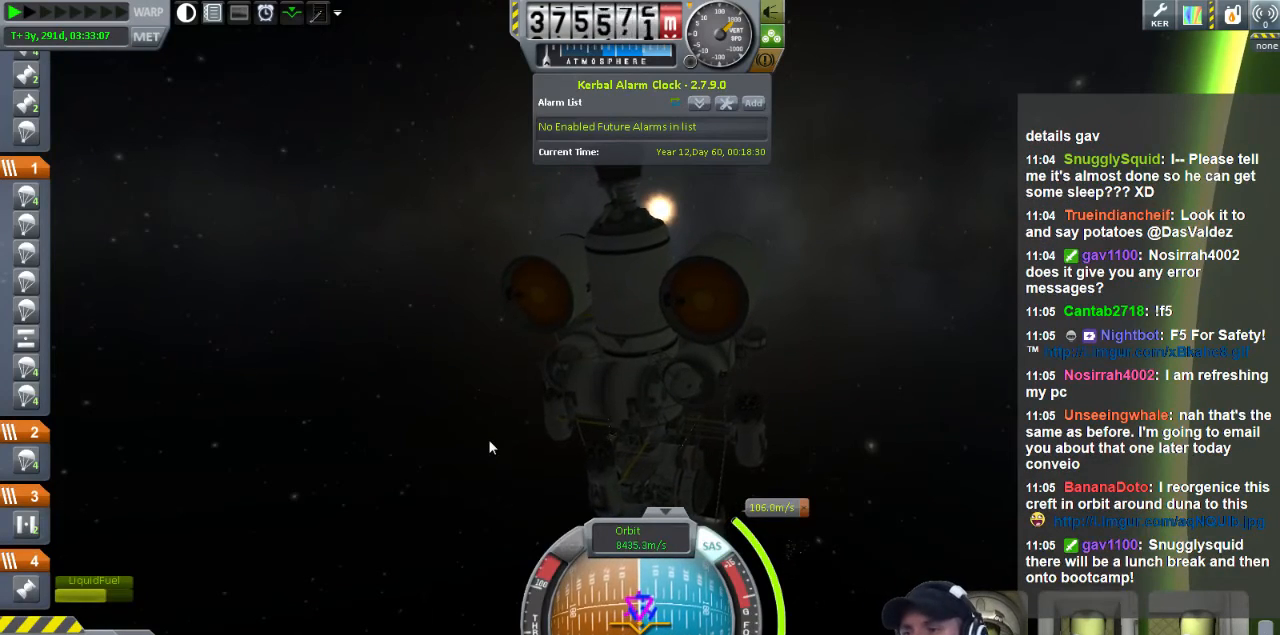
{"keys": [], "events": [[80, "a", "down"], [480, "a", "up"], [480, "s", "up"]]}
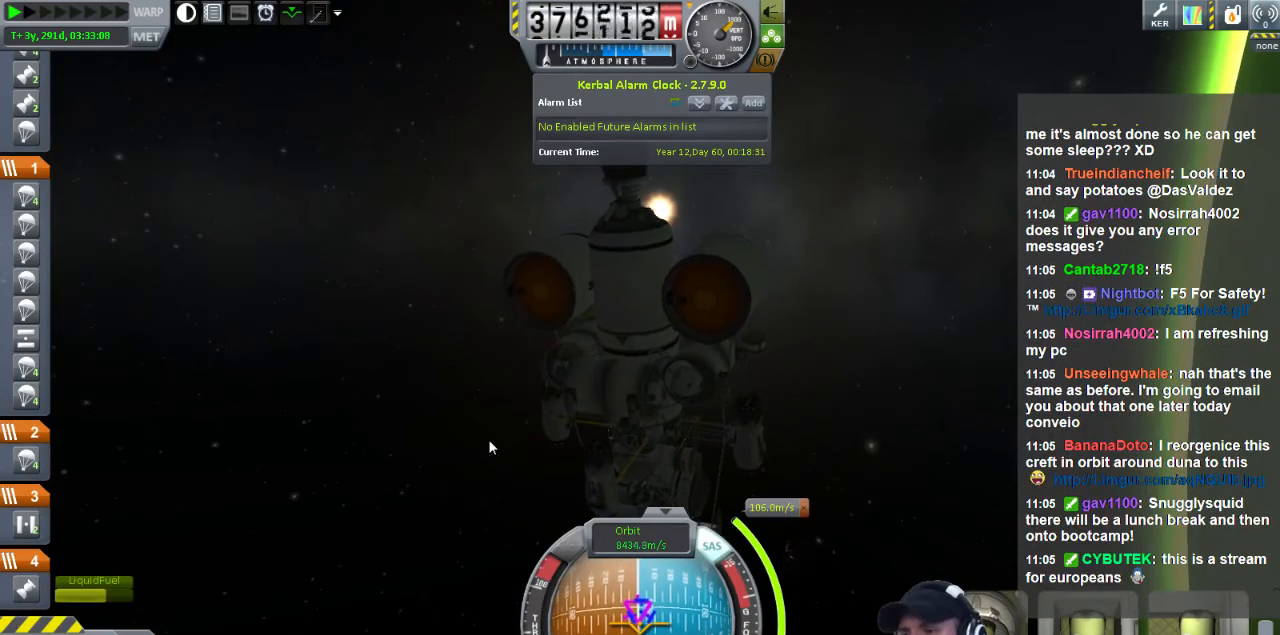
{"keys": ["w"], "events": [[280, "w", "down"]]}
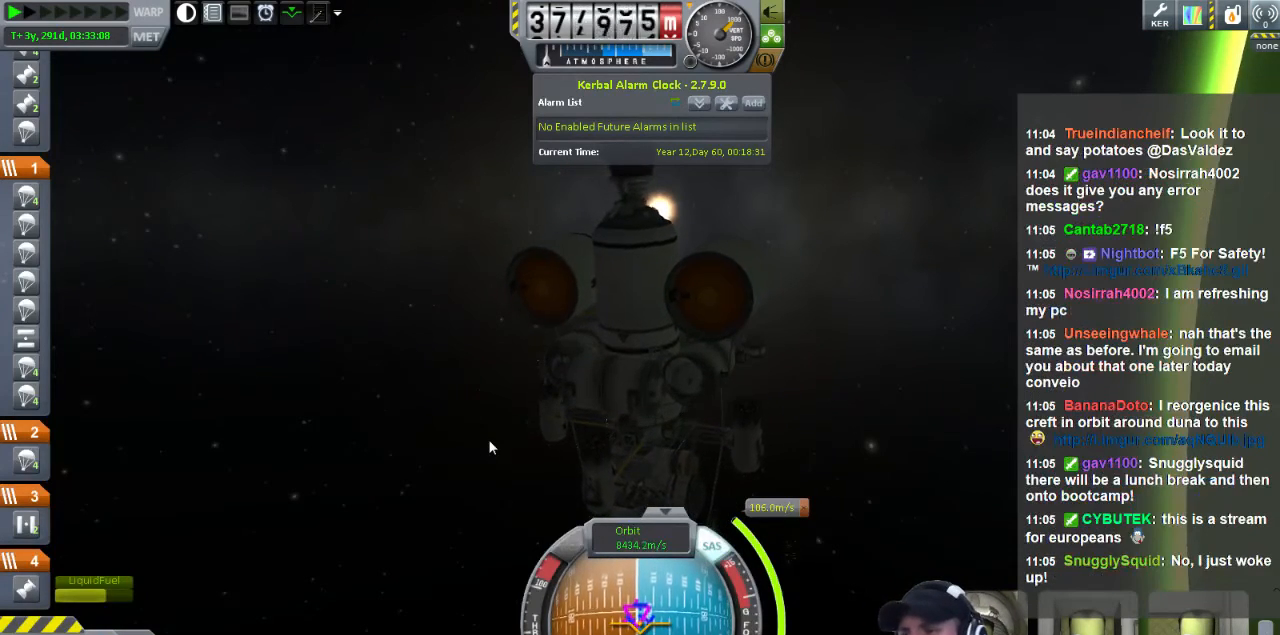
{"keys": ["a", "w"], "events": [[120, "a", "down"]]}
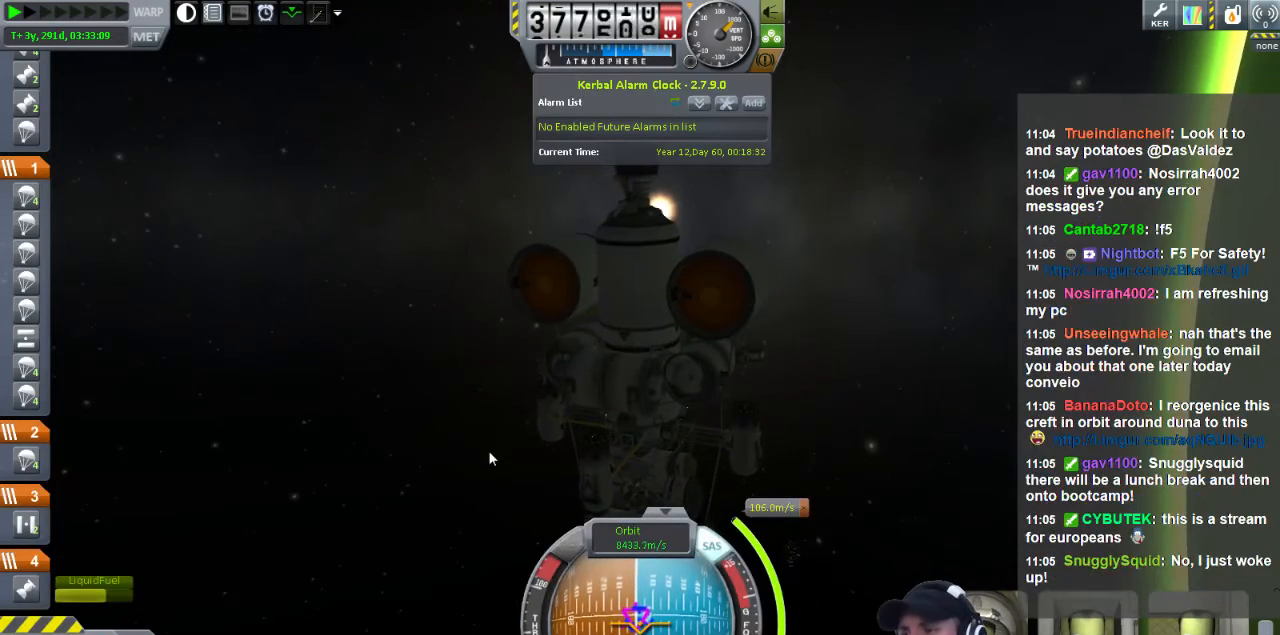
{"keys": ["w"], "events": [[480, "a", "up"]]}
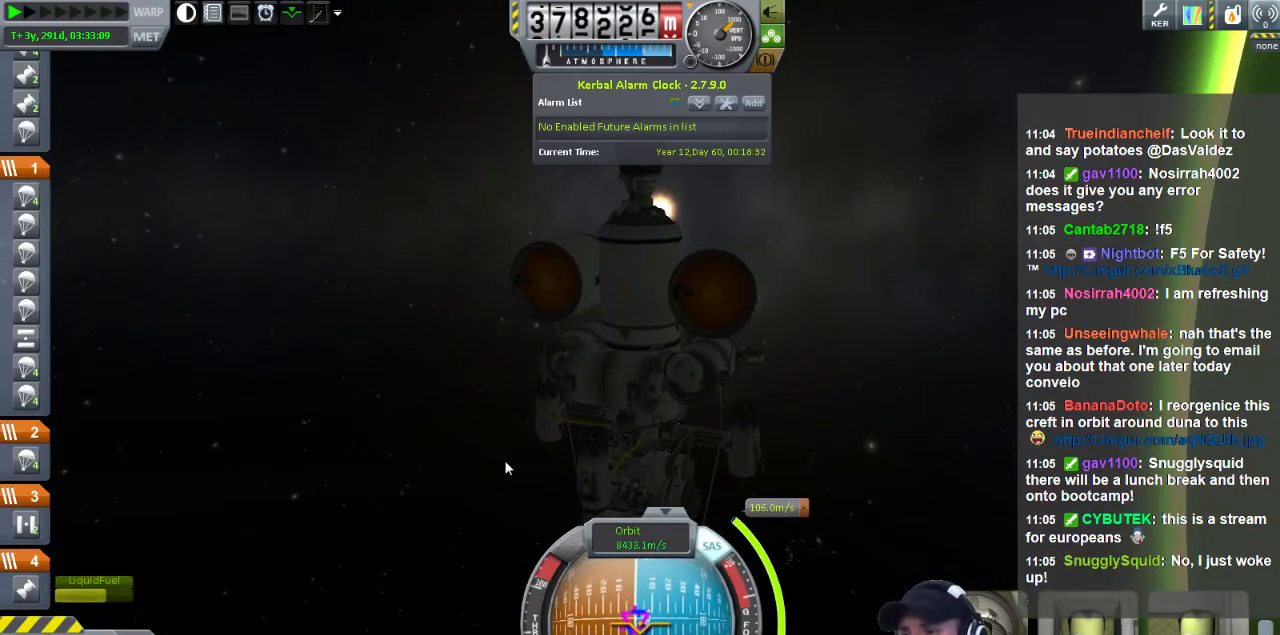
{"keys": ["w"], "events": []}
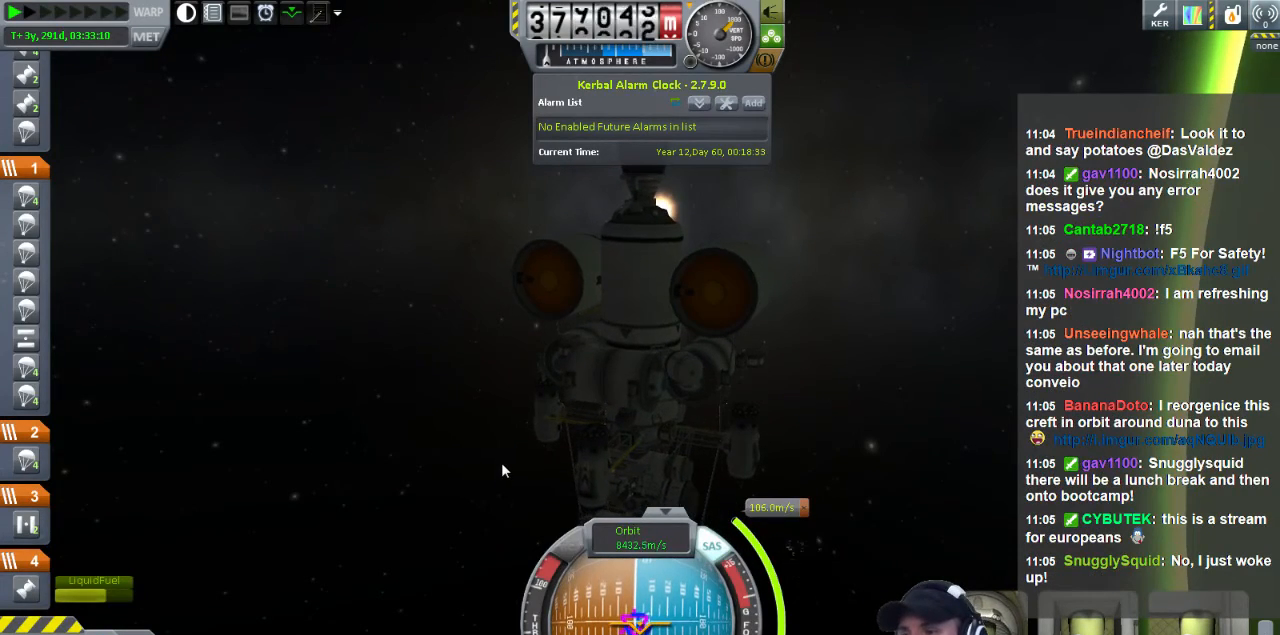
{"keys": ["w"], "events": []}
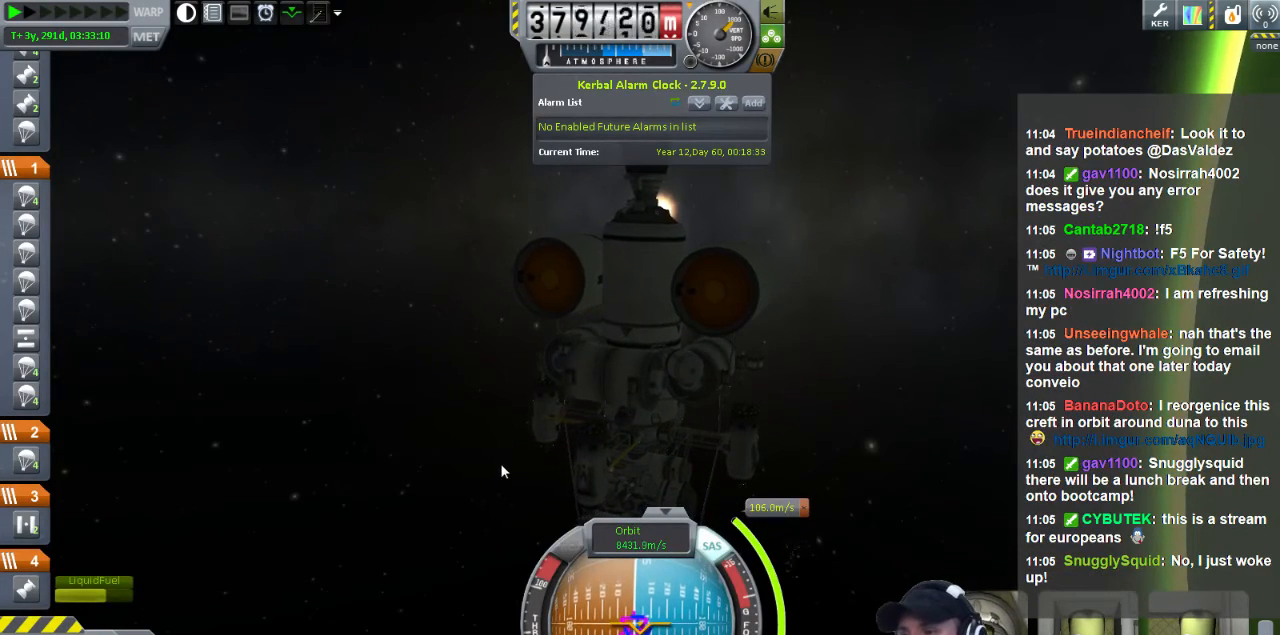
{"keys": ["w"], "events": [[160, "a", "down"], [440, "a", "up"]]}
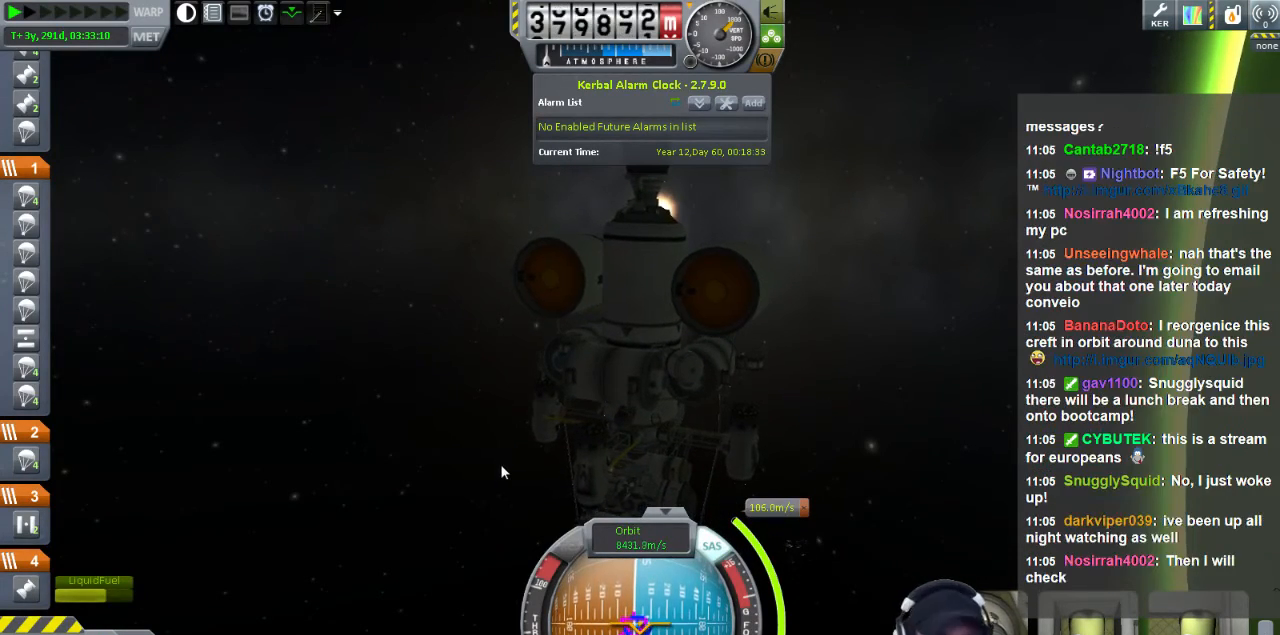
{"keys": ["w"], "events": []}